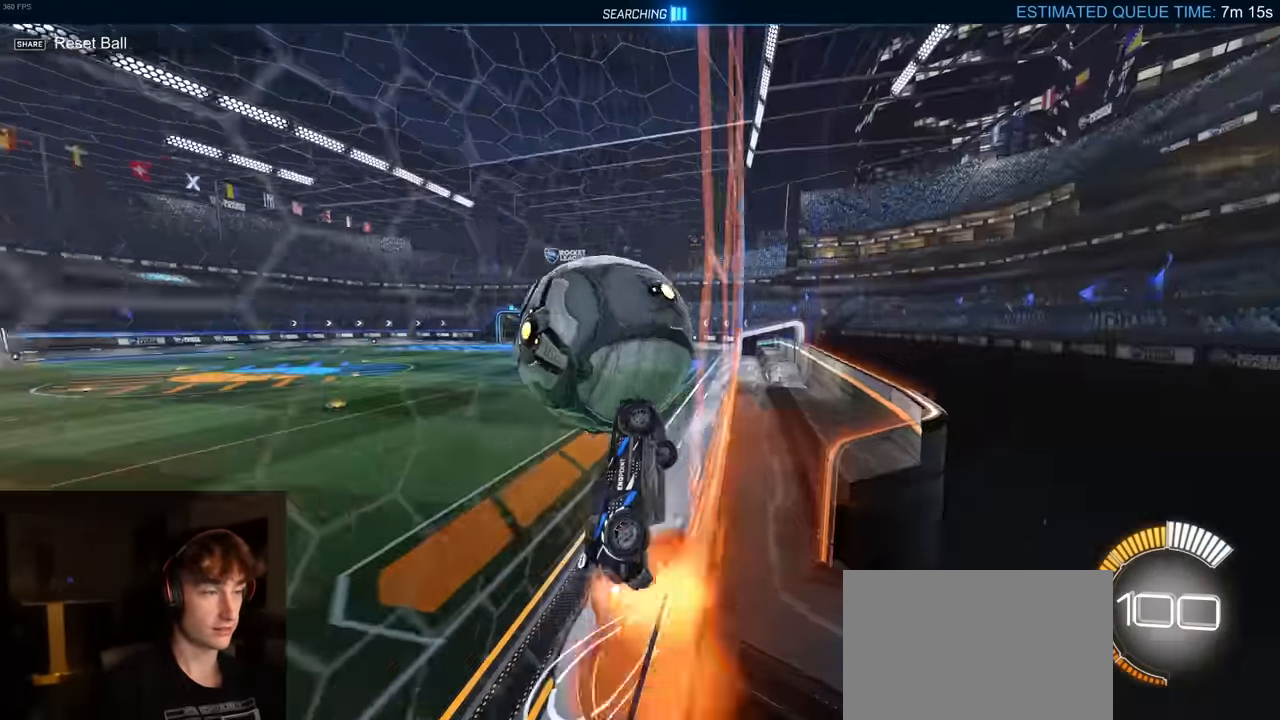
Gameplay with a controller (PlayStation layout); each line is a JSON object with the inputs held at the frame after it. "events" lists button and stick changes between this image and that frame as [ms after this image, input, new state], when the widget could be followed in between.
{"buttons": ["R2"], "left_stick": "left", "right_stick": "center", "events": [[317, "CROSS", "up"]]}
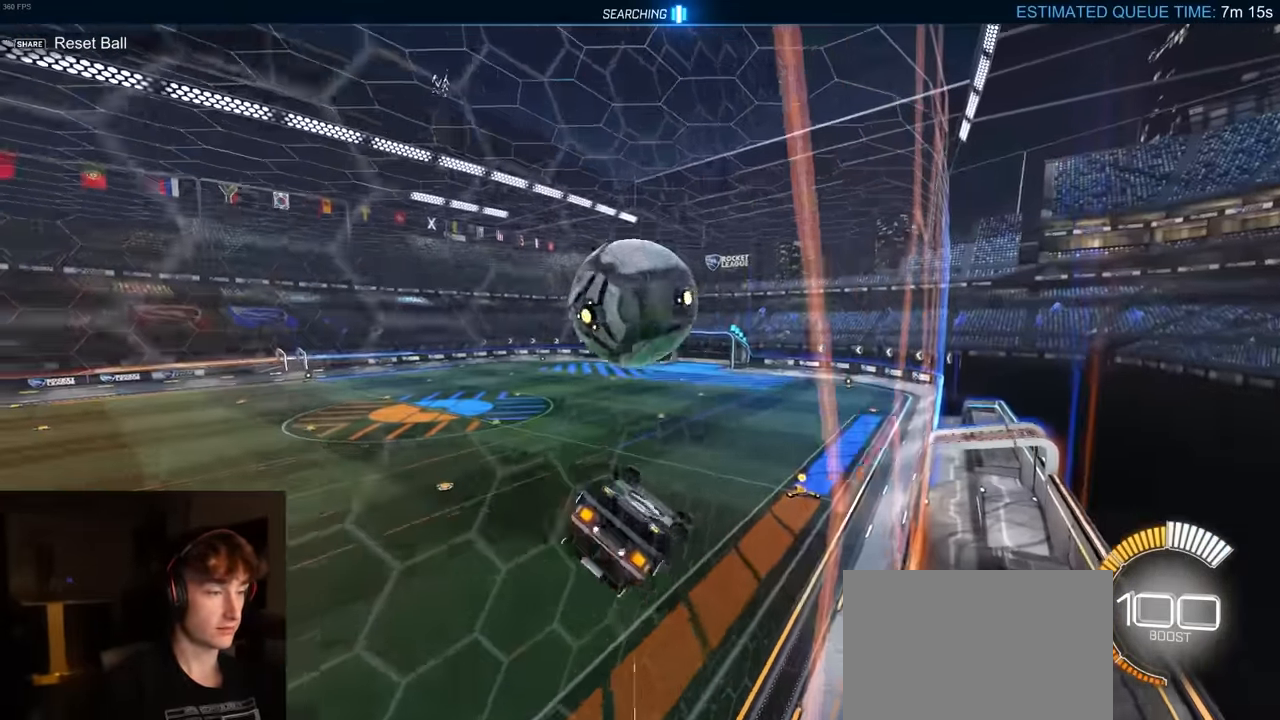
{"buttons": ["CIRCLE", "R1", "R2"], "left_stick": "down-left", "right_stick": "center", "events": [[83, "R1", "down"], [217, "CIRCLE", "down"], [250, "left_stick", "down-left"]]}
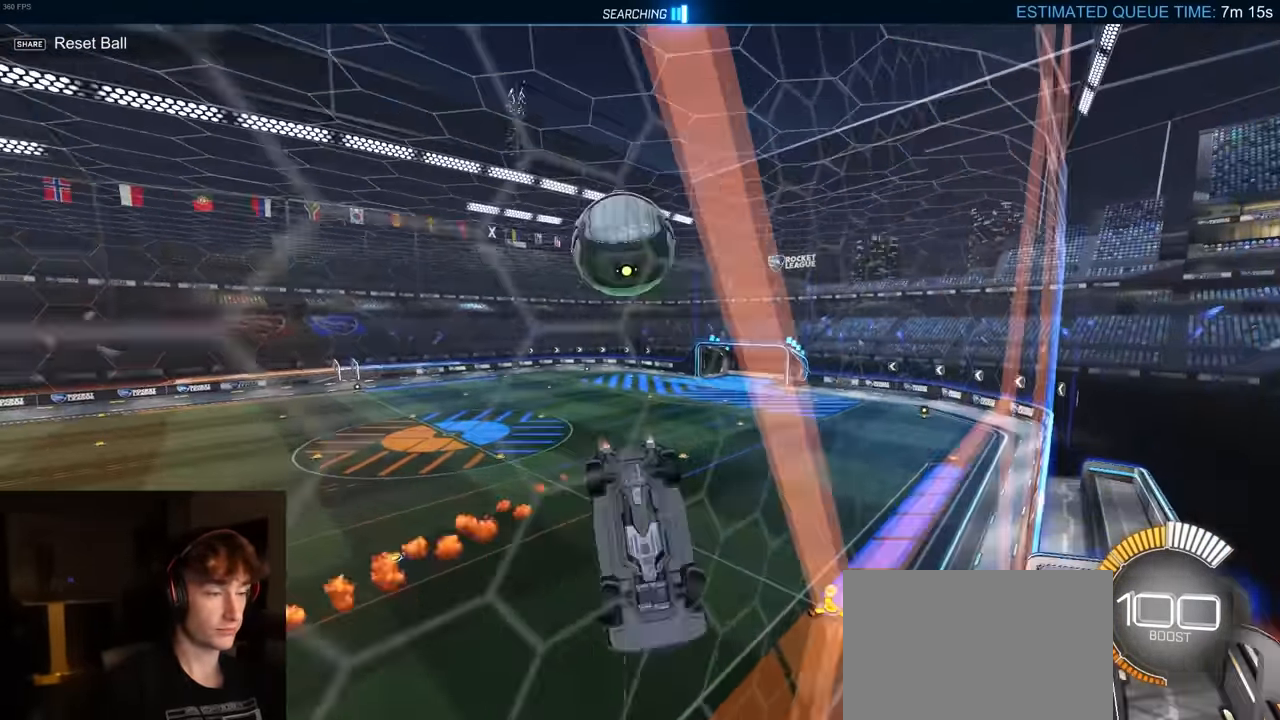
{"buttons": ["CIRCLE", "R1", "R2"], "left_stick": "up", "right_stick": "center", "events": [[33, "left_stick", "left"], [150, "R1", "up"], [200, "CIRCLE", "up"], [200, "left_stick", "center"], [250, "CROSS", "down"], [333, "CIRCLE", "down"], [333, "CROSS", "up"], [333, "left_stick", "up"], [367, "R1", "down"]]}
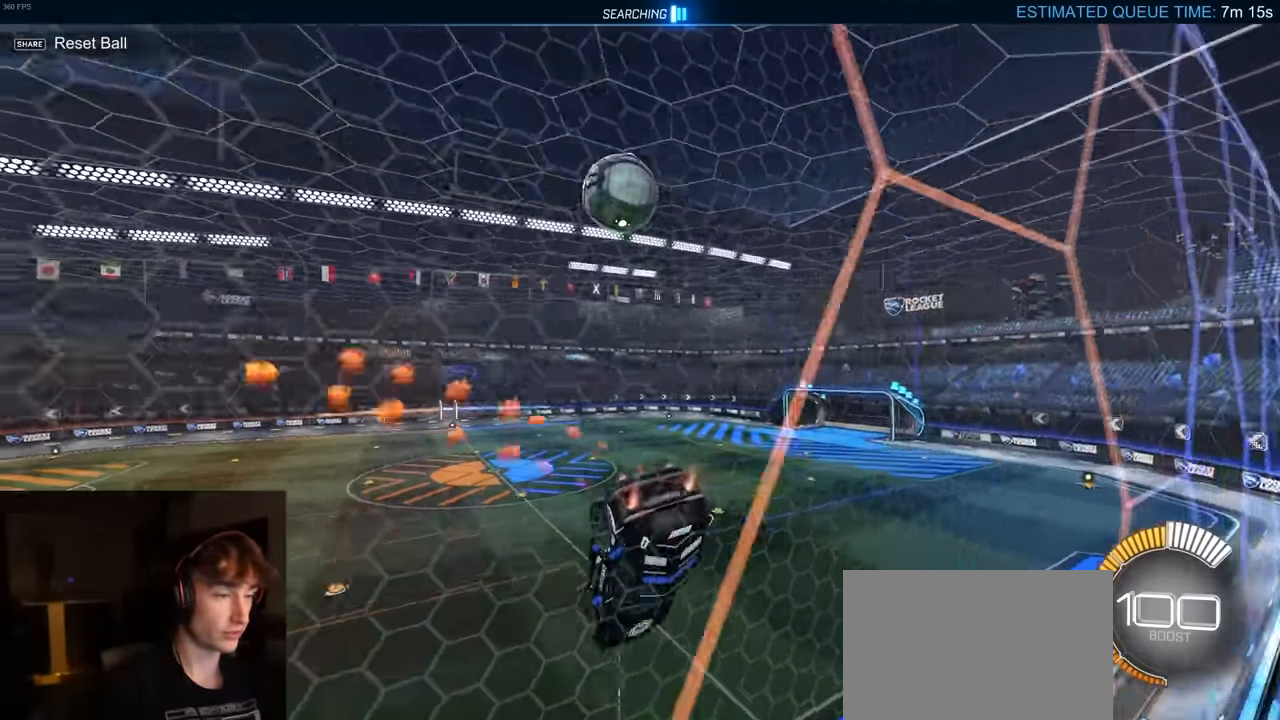
{"buttons": ["CIRCLE", "R1", "R2"], "left_stick": "center", "right_stick": "center", "events": [[83, "TRIANGLE", "down"], [217, "TRIANGLE", "up"], [217, "left_stick", "up-right"], [317, "left_stick", "right"], [483, "left_stick", "center"]]}
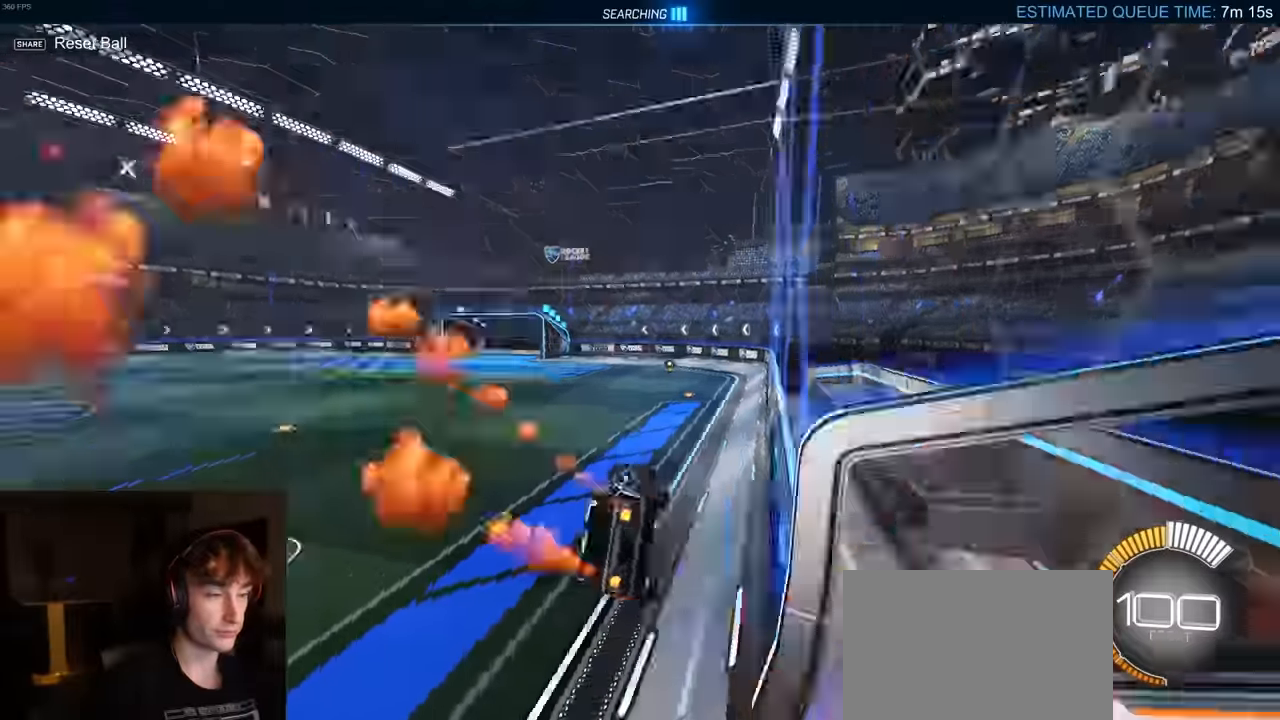
{"buttons": ["R2"], "left_stick": "left", "right_stick": "center", "events": [[17, "TRIANGLE", "down"], [83, "R1", "up"], [83, "left_stick", "down-left"], [100, "CIRCLE", "up"], [150, "TRIANGLE", "up"], [217, "left_stick", "left"], [233, "L2", "down"], [317, "L2", "up"], [400, "TRIANGLE", "down"], [500, "TRIANGLE", "up"]]}
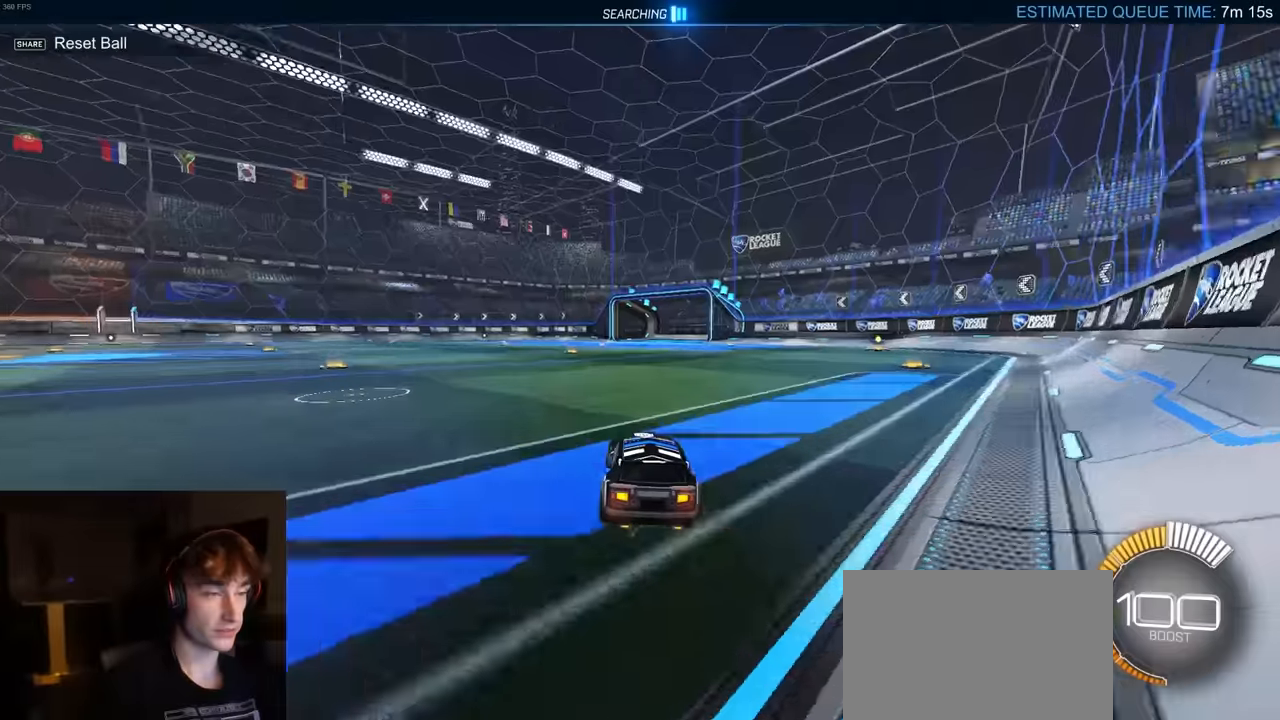
{"buttons": [], "left_stick": "right", "right_stick": "center", "events": [[200, "left_stick", "center"], [267, "R2", "up"], [317, "DPAD_UP", "down"], [367, "DPAD_UP", "up"], [500, "left_stick", "right"]]}
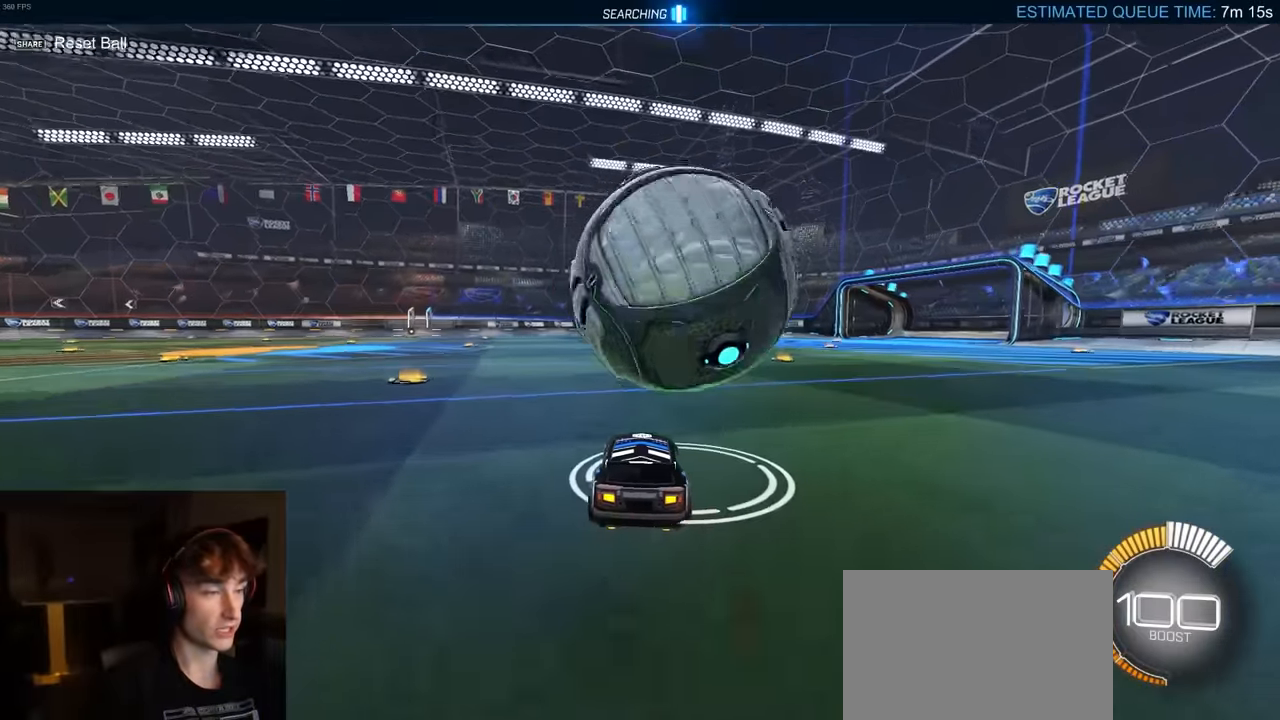
{"buttons": ["TRIANGLE", "R1", "R2"], "left_stick": "center", "right_stick": "center", "events": [[34, "R2", "down"], [150, "left_stick", "center"], [317, "R1", "down"], [384, "TRIANGLE", "down"]]}
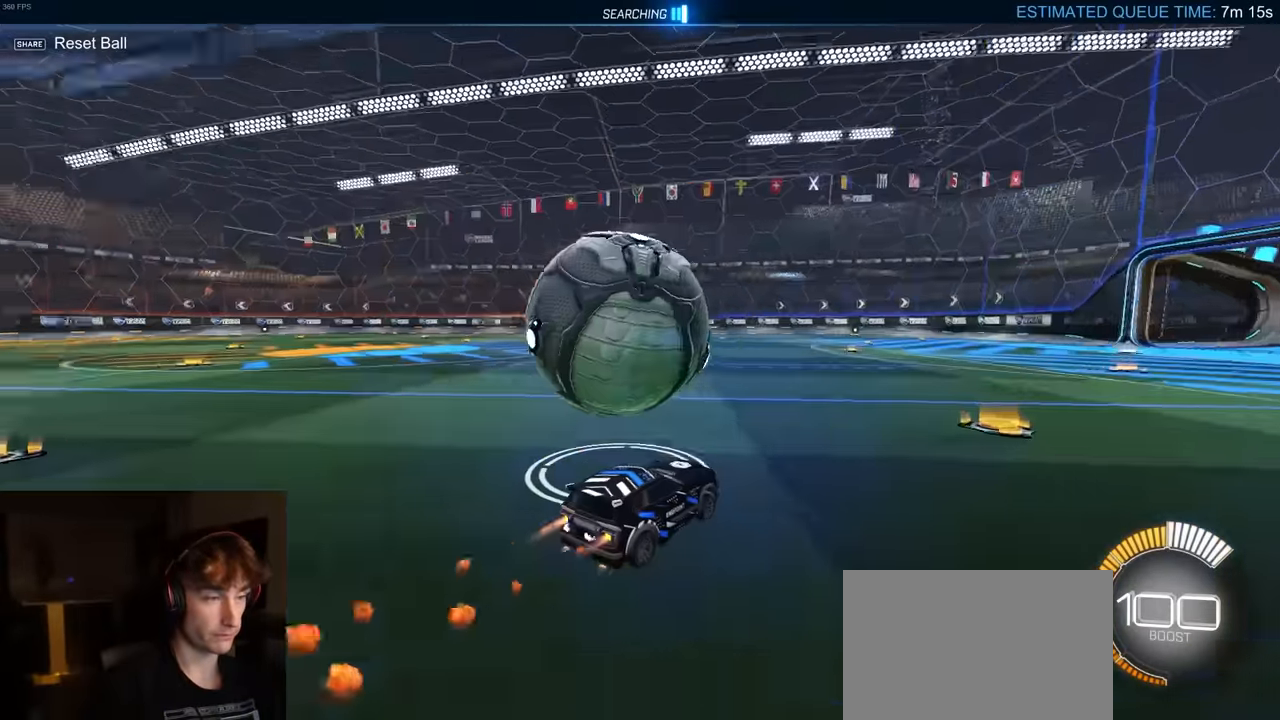
{"buttons": ["R2"], "left_stick": "center", "right_stick": "center", "events": [[17, "left_stick", "left"], [67, "TRIANGLE", "up"], [117, "R1", "up"], [184, "left_stick", "center"], [217, "R2", "up"], [300, "left_stick", "left"], [334, "R2", "down"], [450, "left_stick", "center"]]}
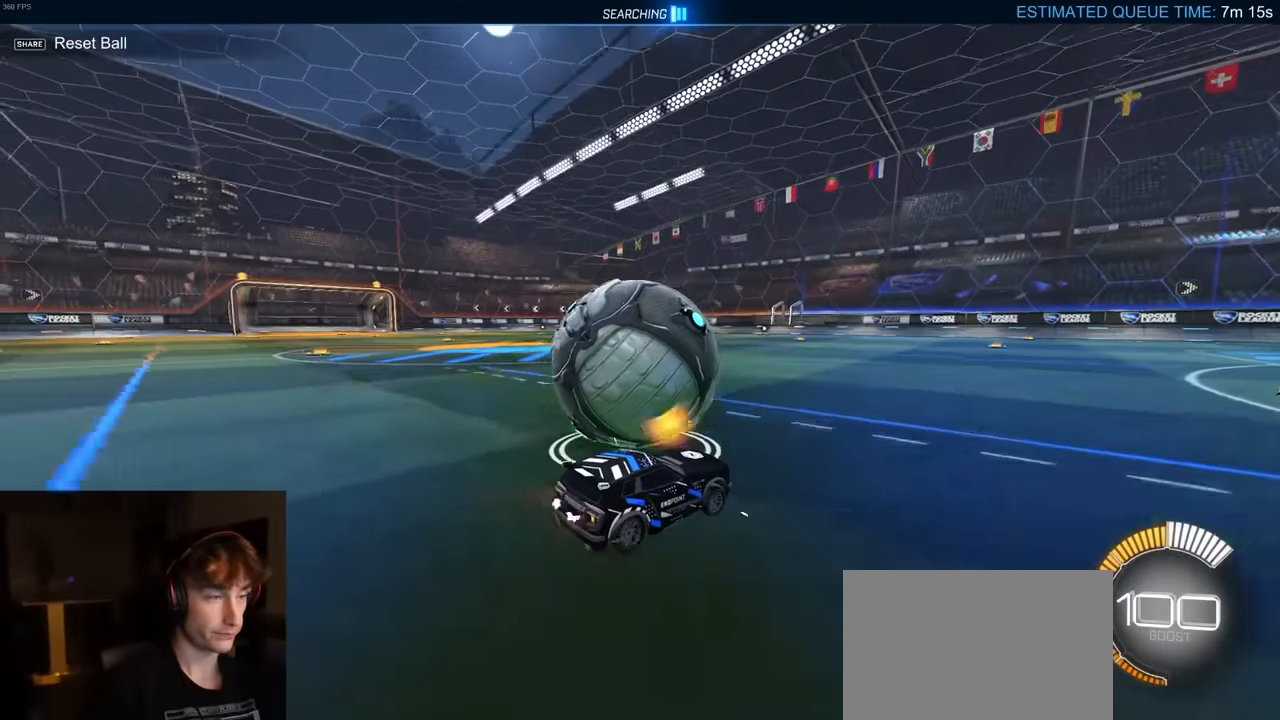
{"buttons": ["R2"], "left_stick": "center", "right_stick": "center", "events": [[167, "left_stick", "left"], [217, "R1", "down"], [250, "left_stick", "center"], [334, "R1", "up"]]}
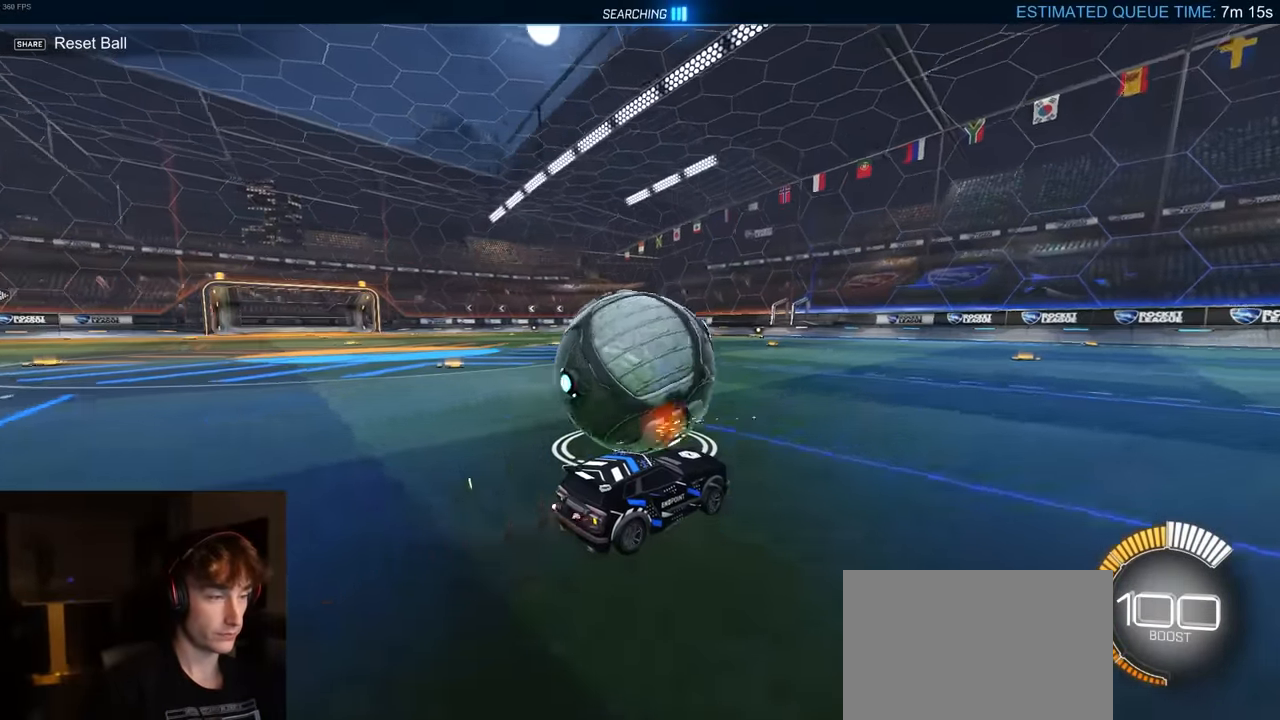
{"buttons": ["R2"], "left_stick": "center", "right_stick": "center", "events": [[17, "R1", "down"], [134, "R1", "up"], [150, "left_stick", "left"], [317, "left_stick", "center"]]}
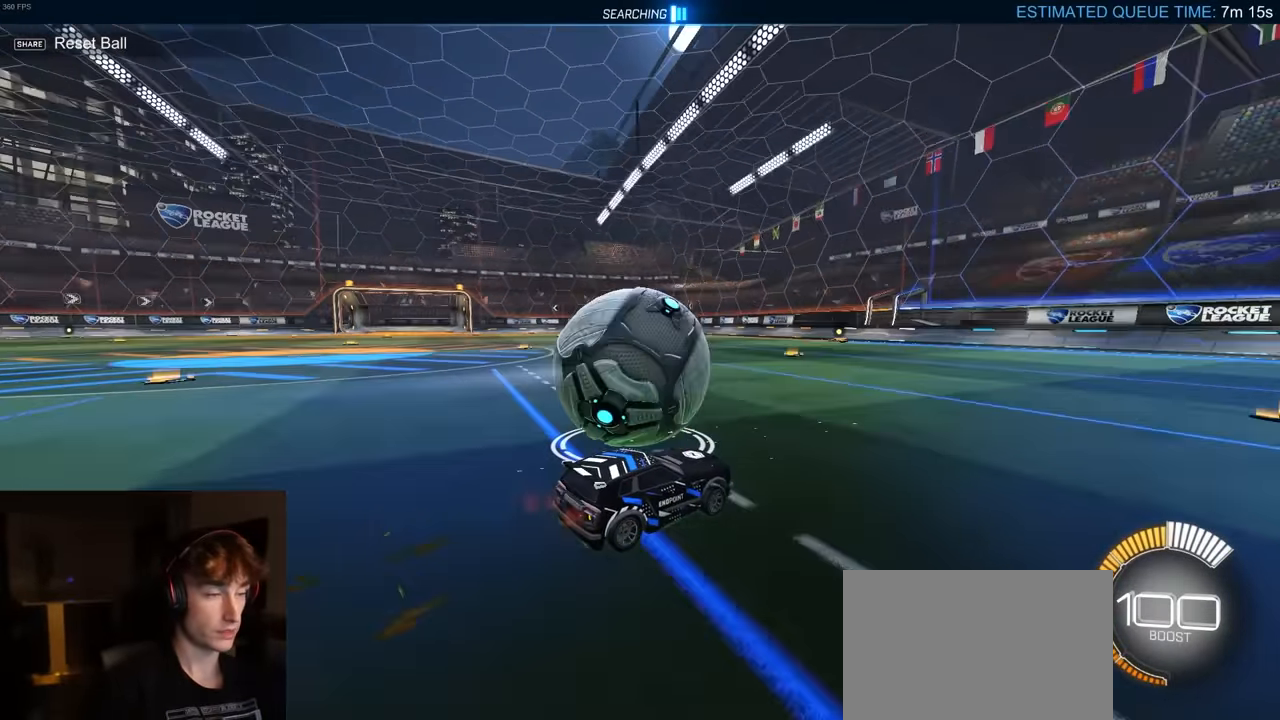
{"buttons": ["R2"], "left_stick": "right", "right_stick": "center", "events": [[84, "left_stick", "left"], [100, "R2", "up"], [267, "left_stick", "right"], [467, "R2", "down"]]}
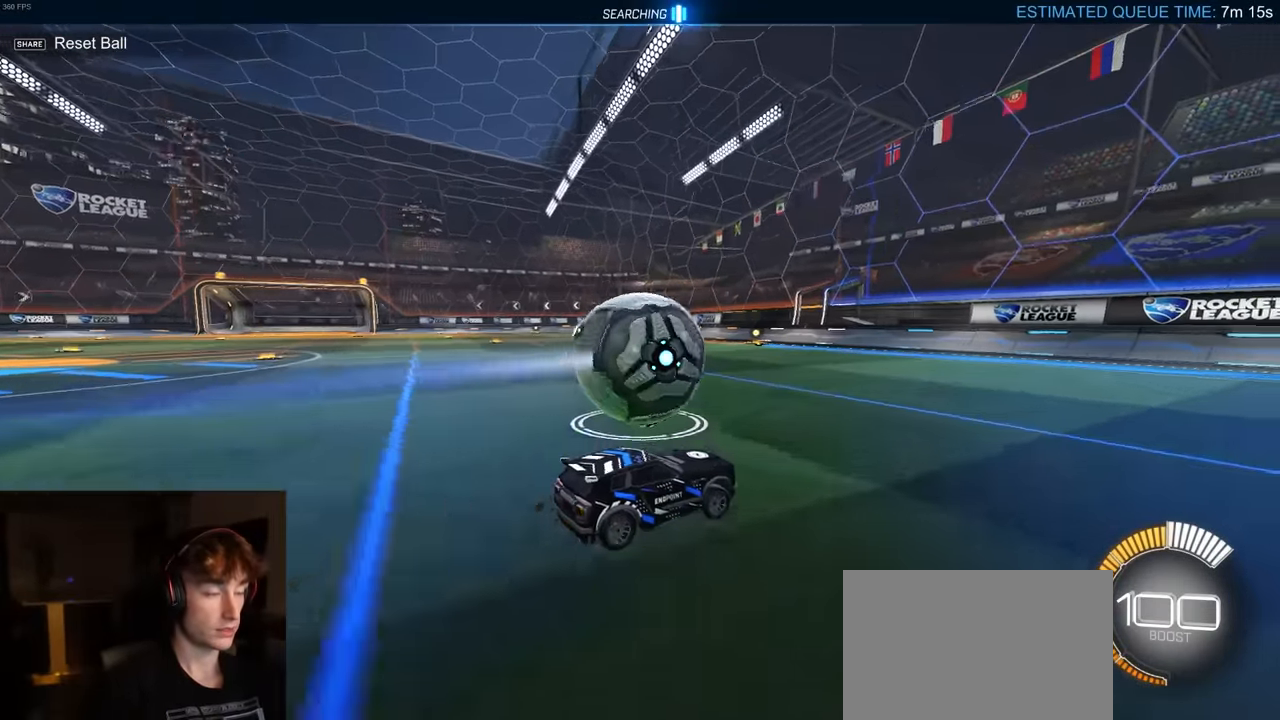
{"buttons": ["R2"], "left_stick": "center", "right_stick": "center", "events": [[50, "R1", "down"], [67, "left_stick", "center"], [117, "left_stick", "left"], [200, "R1", "up"], [367, "R1", "down"], [450, "left_stick", "center"], [484, "R1", "up"]]}
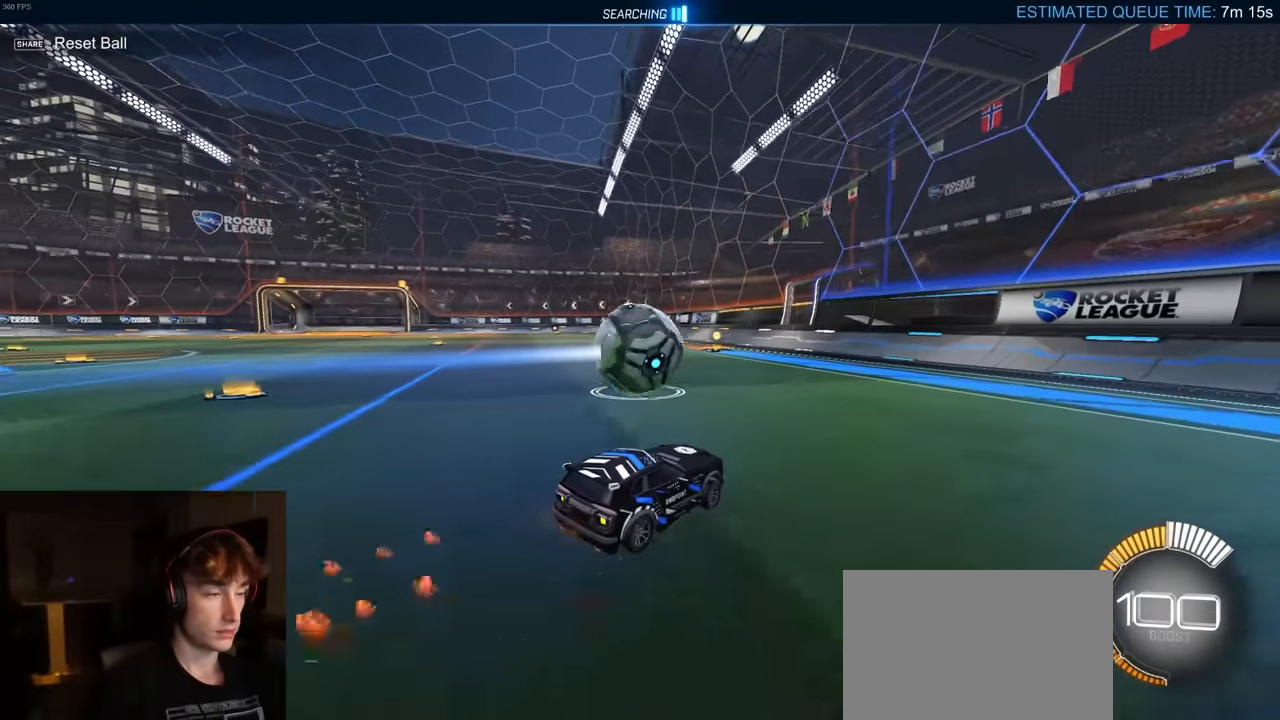
{"buttons": ["R2"], "left_stick": "center", "right_stick": "center", "events": []}
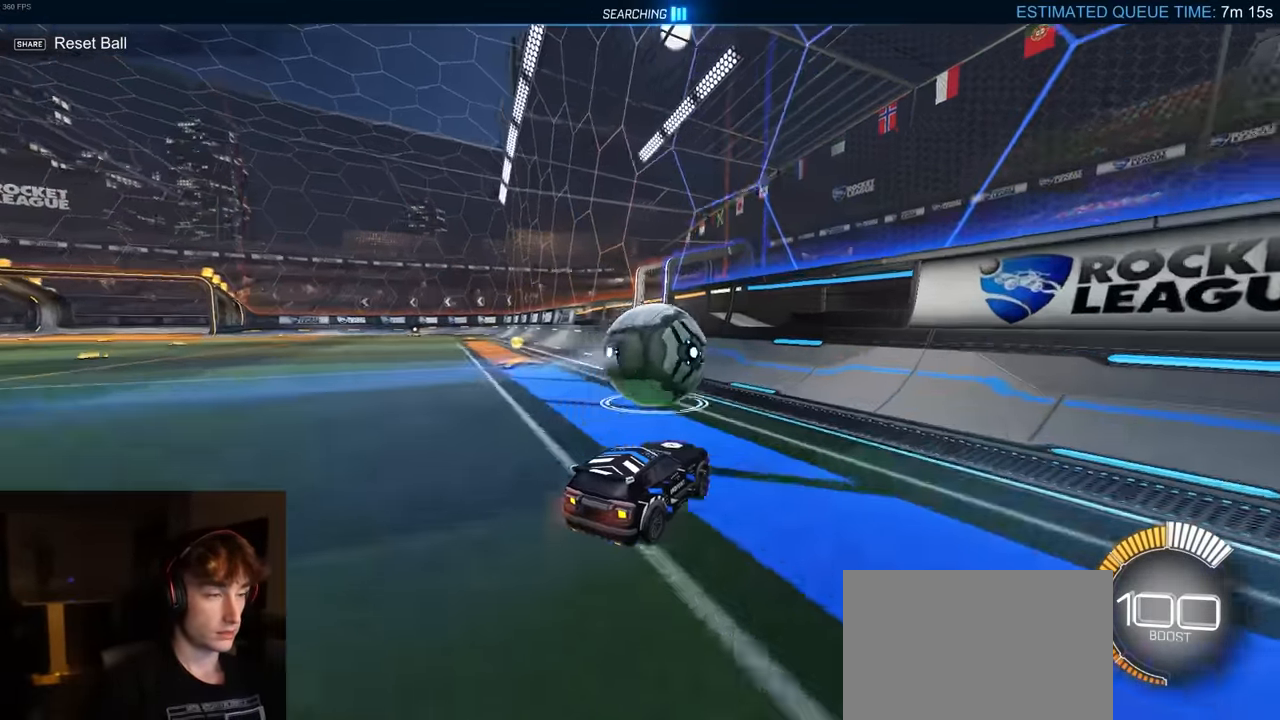
{"buttons": ["CROSS", "R2"], "left_stick": "left", "right_stick": "center", "events": [[400, "left_stick", "left"], [450, "CROSS", "down"]]}
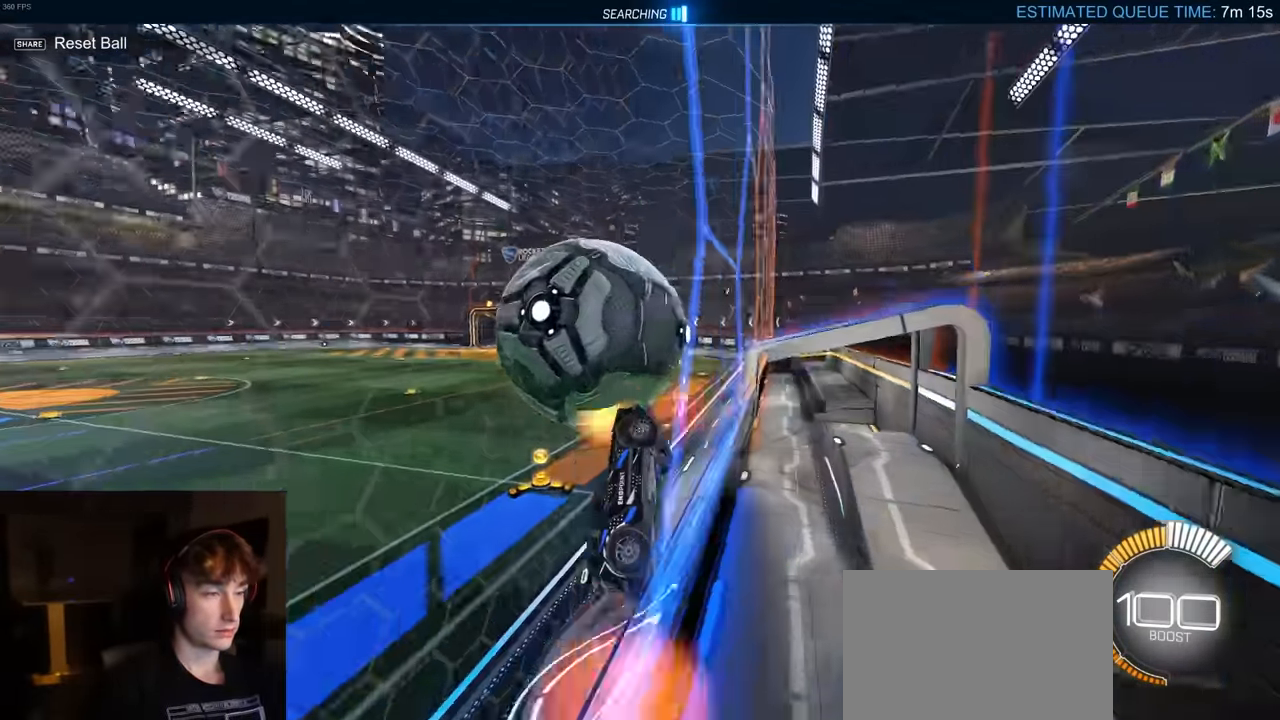
{"buttons": ["R2"], "left_stick": "left", "right_stick": "center", "events": [[367, "CROSS", "up"]]}
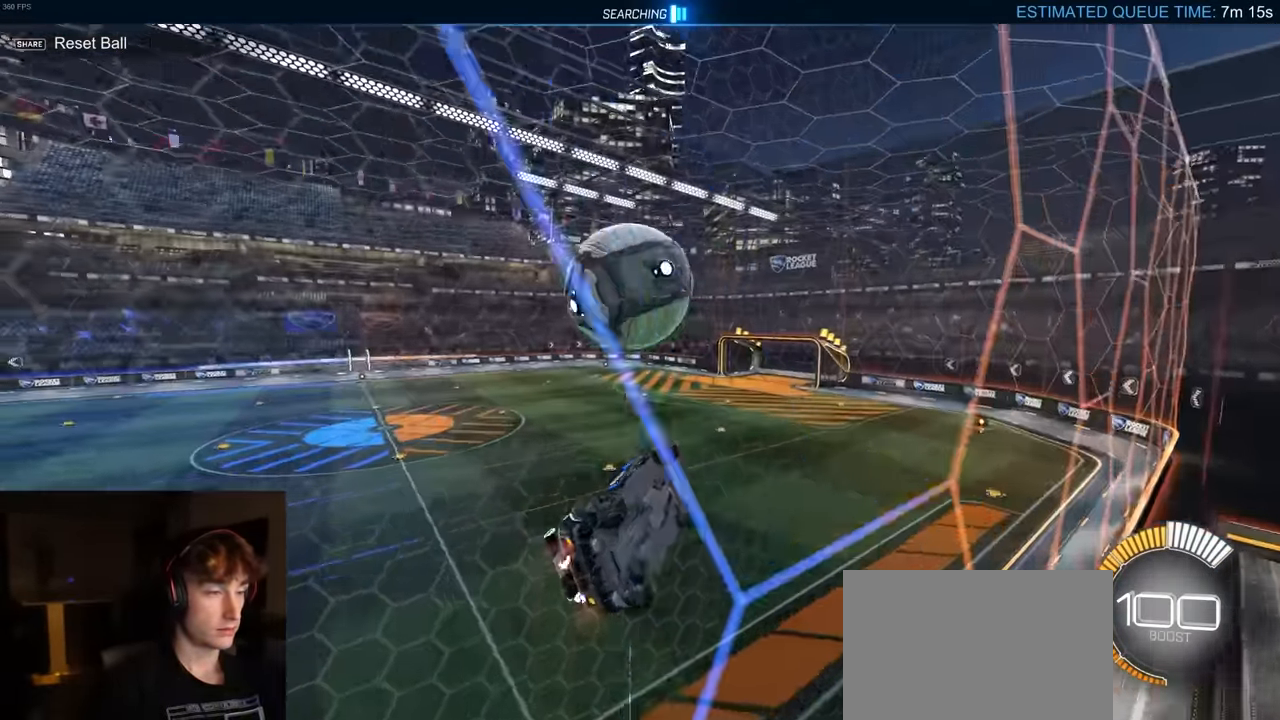
{"buttons": ["CIRCLE", "R1", "R2"], "left_stick": "left", "right_stick": "center", "events": [[117, "CROSS", "down"], [267, "R1", "down"], [284, "left_stick", "down-left"], [334, "CIRCLE", "down"], [334, "CROSS", "up"], [434, "left_stick", "left"]]}
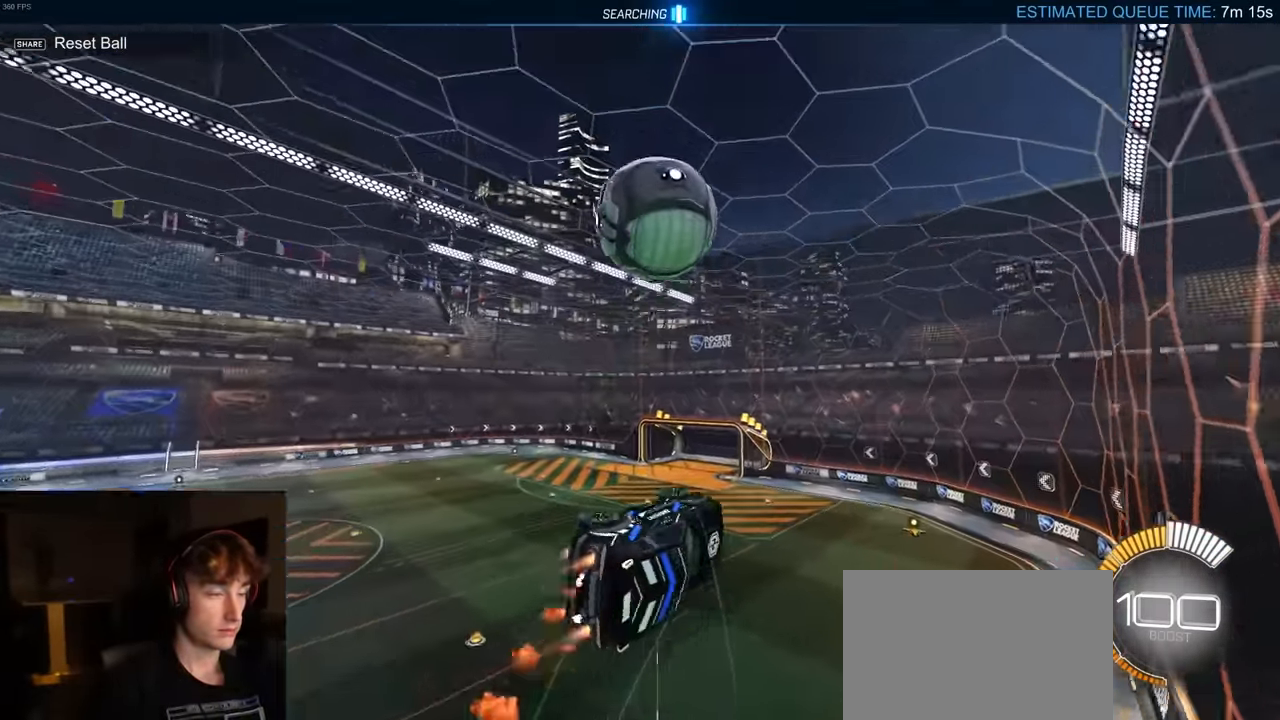
{"buttons": ["CIRCLE", "R1", "R2"], "left_stick": "up-right", "right_stick": "center", "events": [[117, "left_stick", "up-right"], [250, "TRIANGLE", "down"], [483, "TRIANGLE", "up"]]}
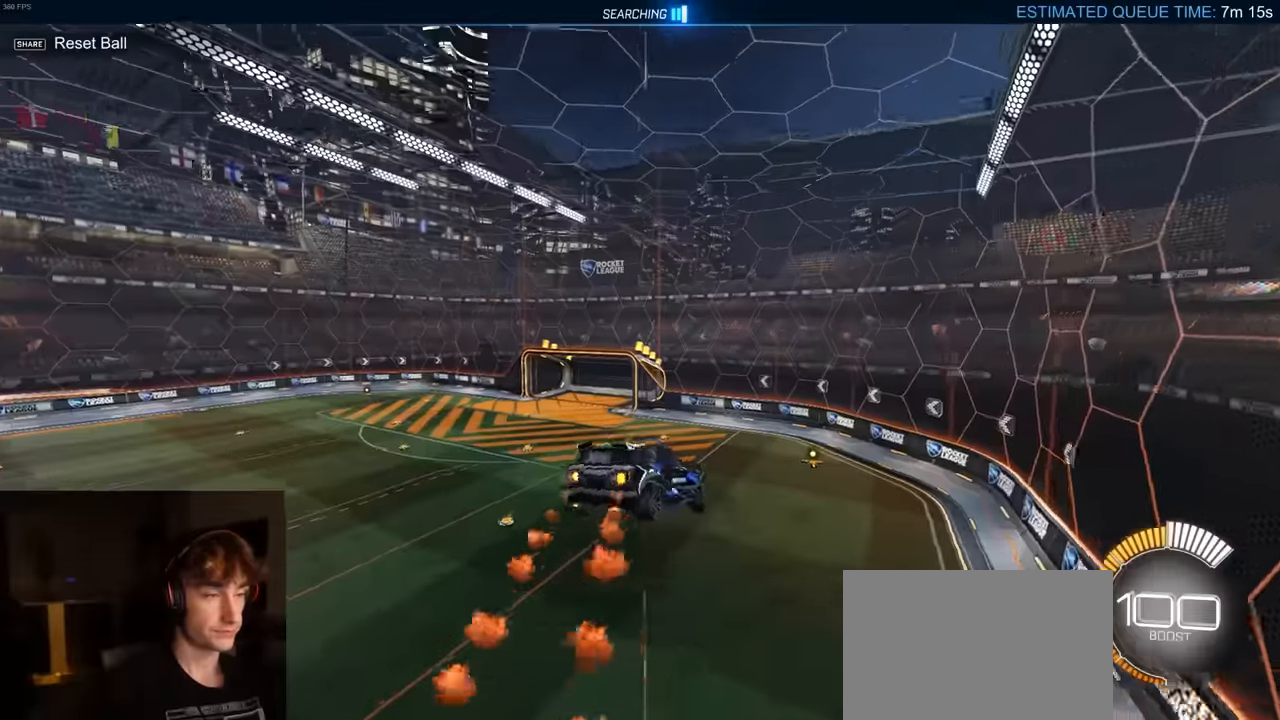
{"buttons": ["R2"], "left_stick": "right", "right_stick": "center", "events": [[16, "R1", "up"], [116, "R1", "down"], [133, "CIRCLE", "up"], [133, "R1", "up"], [133, "R2", "up"], [133, "left_stick", "center"], [183, "R2", "down"], [266, "R1", "down"], [316, "left_stick", "left"], [400, "R1", "up"], [416, "left_stick", "center"], [466, "left_stick", "right"]]}
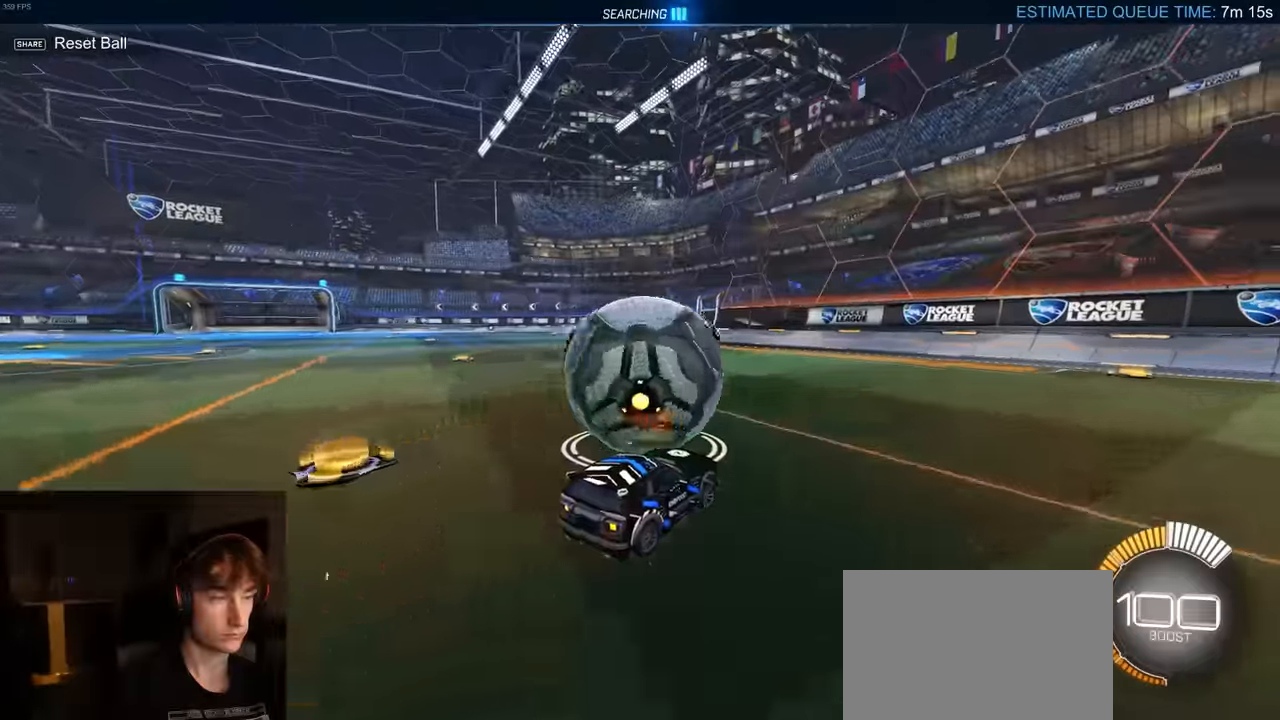
{"buttons": ["R1", "R2"], "left_stick": "center", "right_stick": "center", "events": [[33, "R2", "up"], [233, "left_stick", "center"], [283, "left_stick", "left"], [366, "R2", "down"], [466, "left_stick", "center"], [500, "R1", "down"]]}
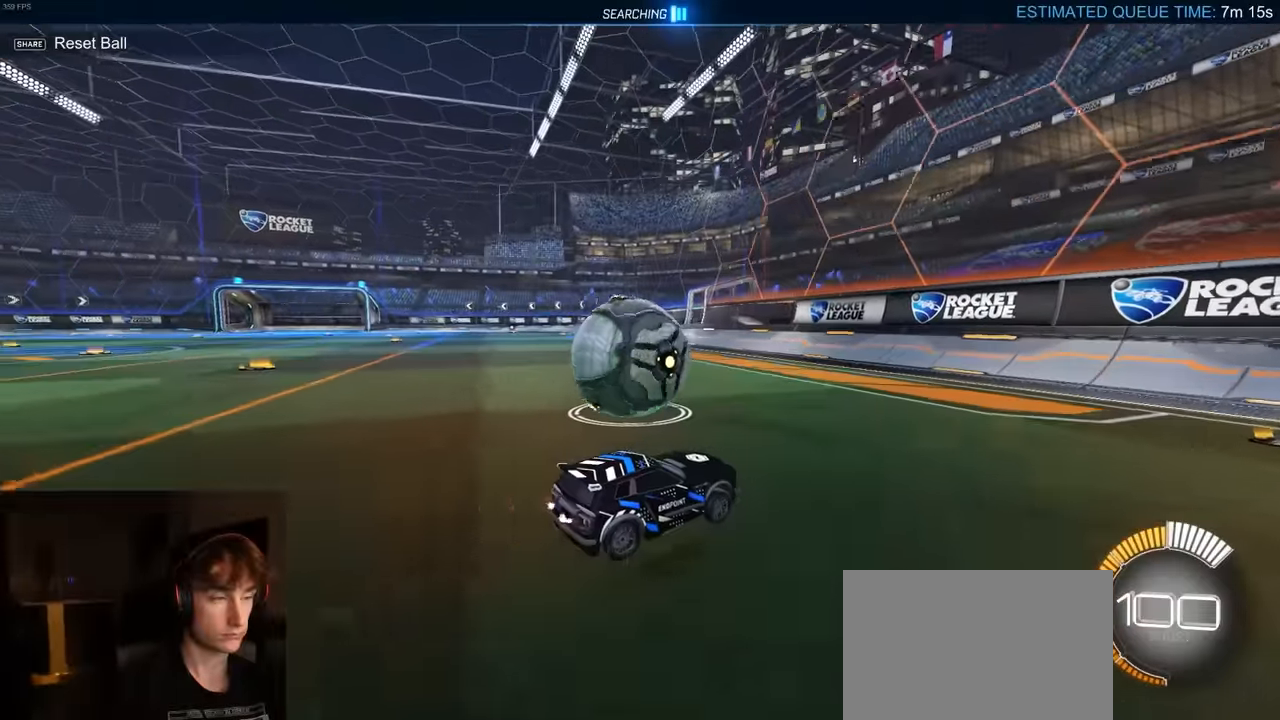
{"buttons": ["R2"], "left_stick": "left", "right_stick": "center", "events": [[116, "R1", "up"], [133, "left_stick", "left"], [216, "left_stick", "center"], [500, "left_stick", "left"]]}
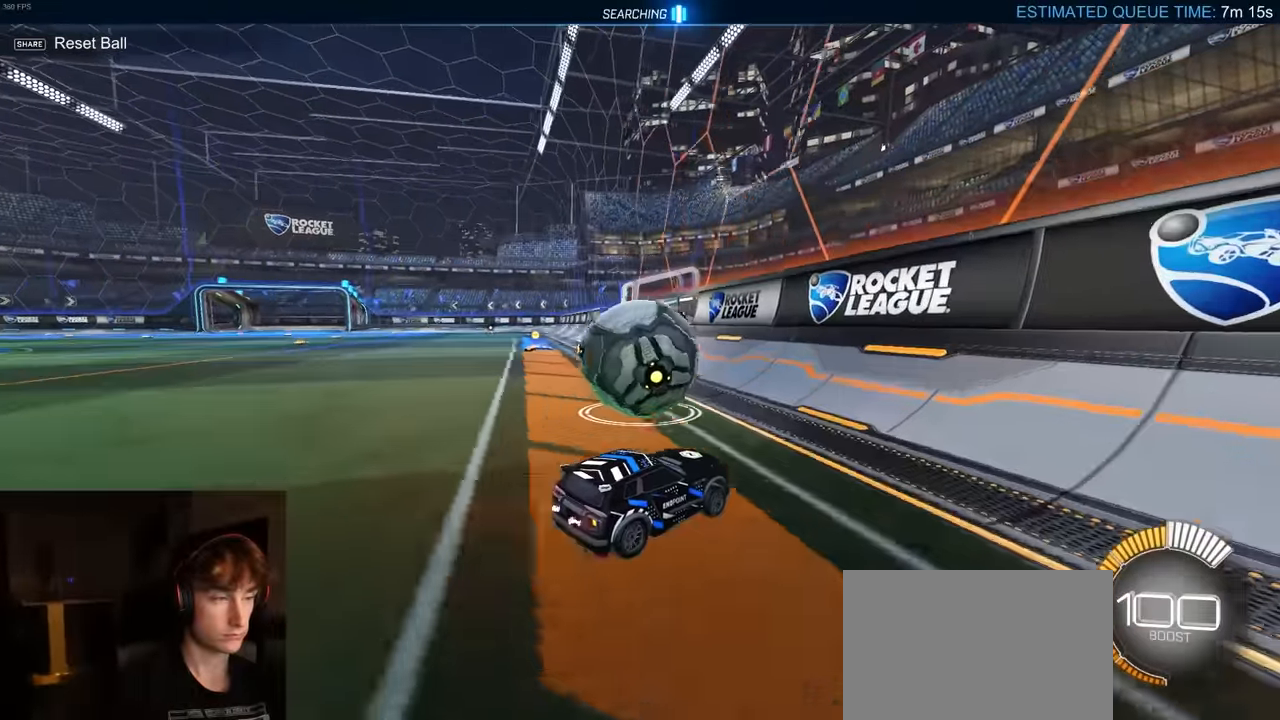
{"buttons": ["CROSS", "R2"], "left_stick": "up", "right_stick": "center", "events": [[183, "left_stick", "center"], [283, "left_stick", "up"], [416, "CROSS", "down"]]}
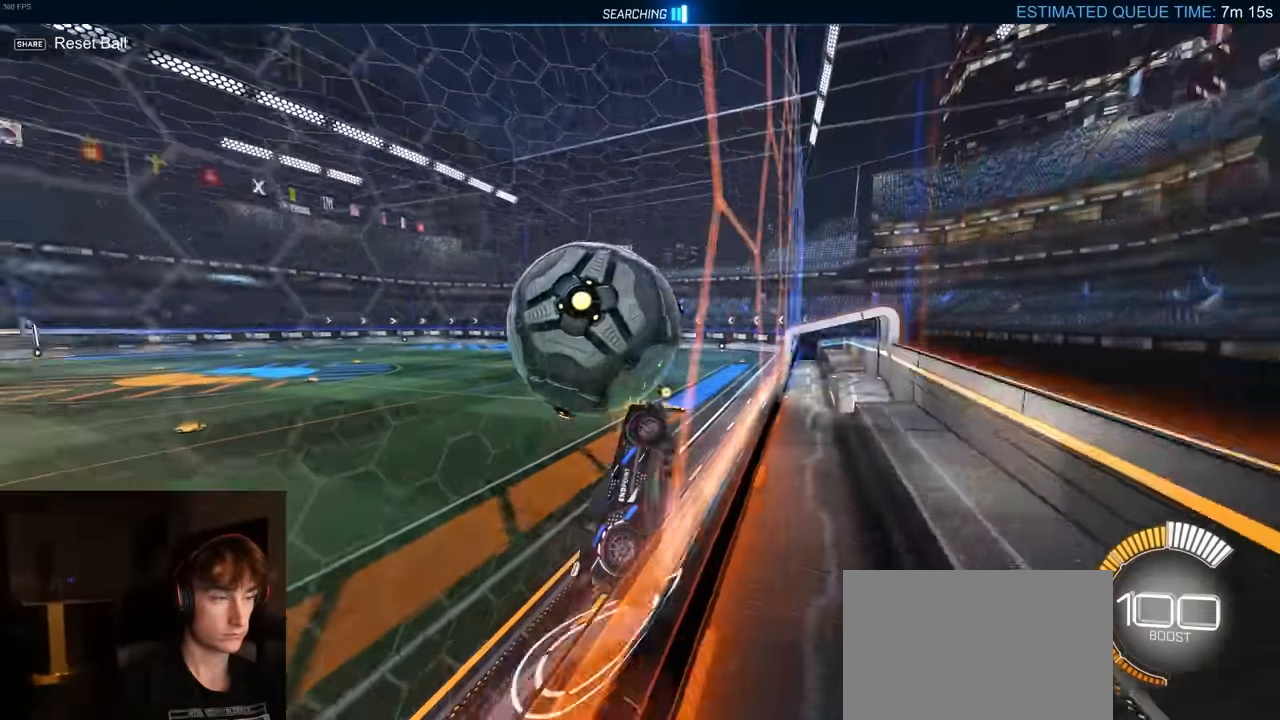
{"buttons": ["CROSS", "R2"], "left_stick": "left", "right_stick": "center", "events": [[150, "CROSS", "up"], [400, "CROSS", "down"], [433, "left_stick", "left"]]}
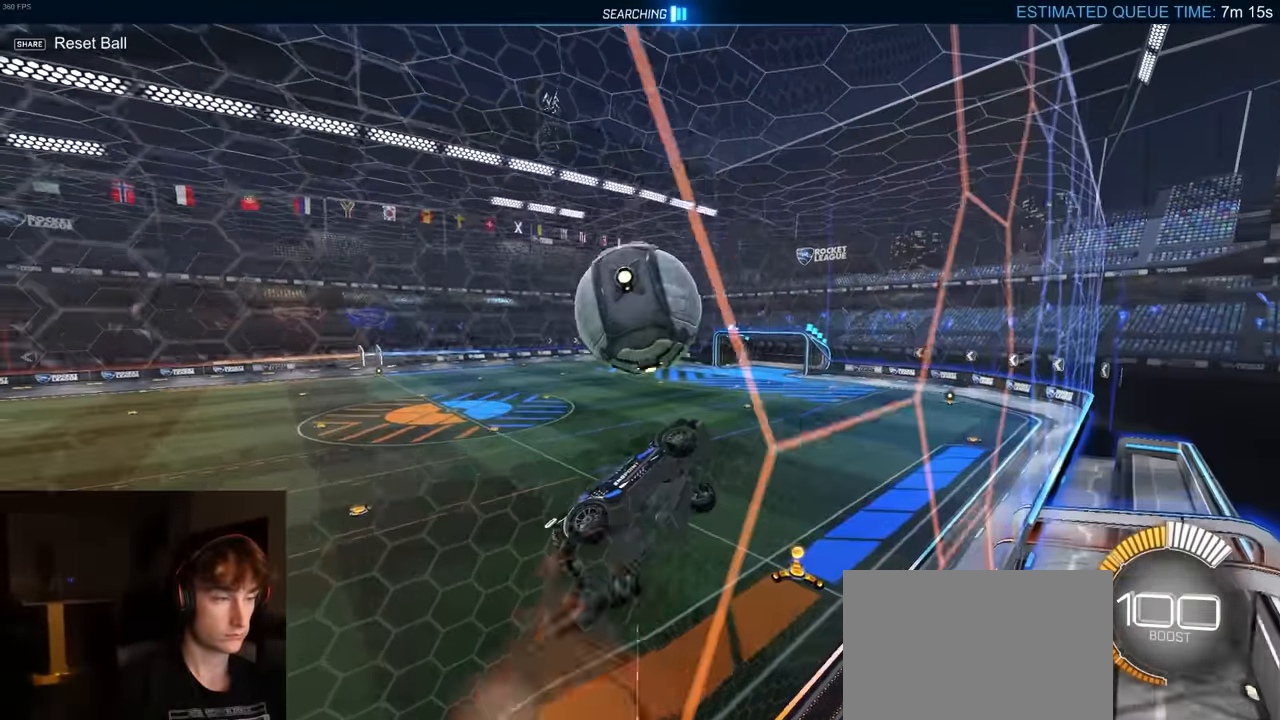
{"buttons": ["CIRCLE", "R1", "R2"], "left_stick": "left", "right_stick": "center", "events": [[183, "CROSS", "up"], [216, "CIRCLE", "down"], [300, "R1", "down"]]}